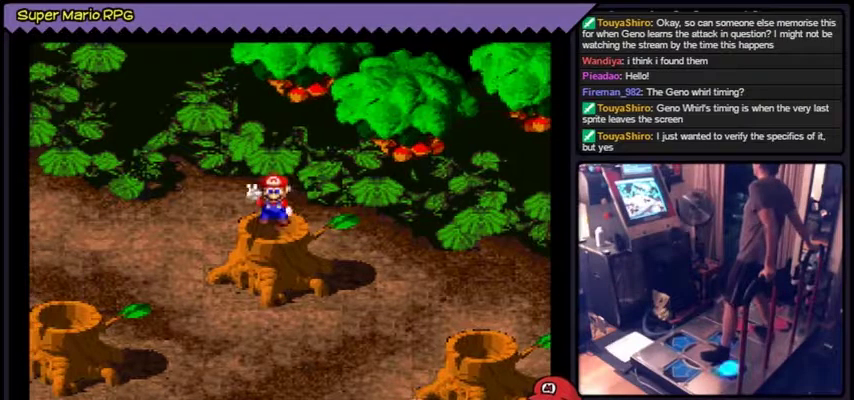
Gameplay with a controller (Nintendo layout); each line is a JSON object with the inputs held at the frame after it. "events" lists button and stick changes between this image and that frame as [ms after this image, input, new state], when the widget could be followed in between. Not read: L3 R3.
{"buttons": [], "events": [[100, "DPAD_DOWN", "down"], [400, "DPAD_DOWN", "up"]]}
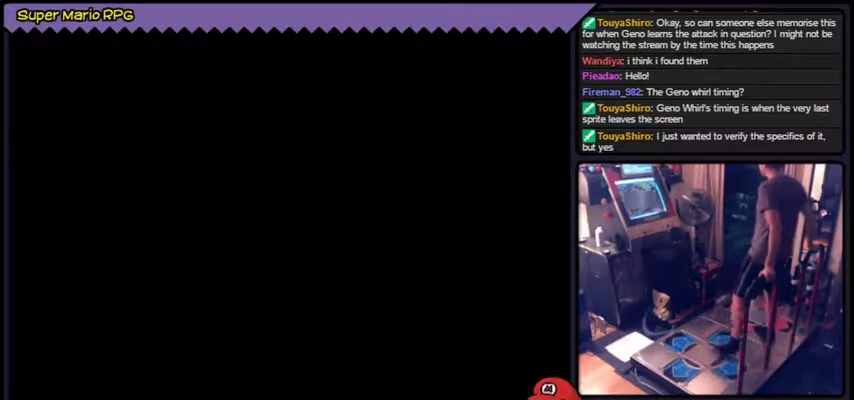
{"buttons": []}
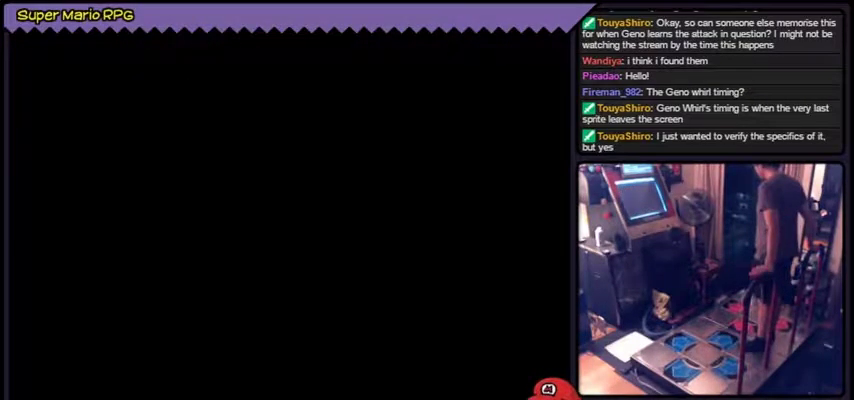
{"buttons": []}
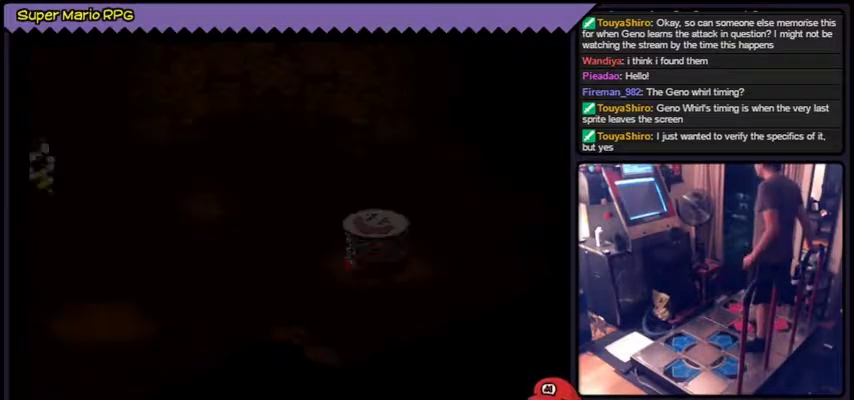
{"buttons": []}
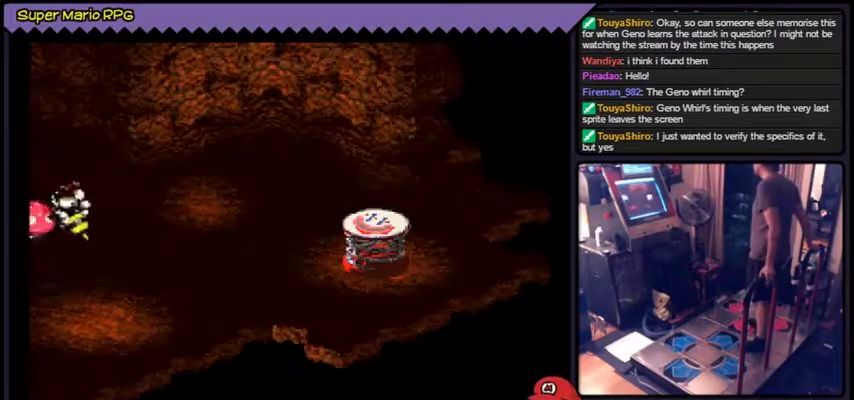
{"buttons": []}
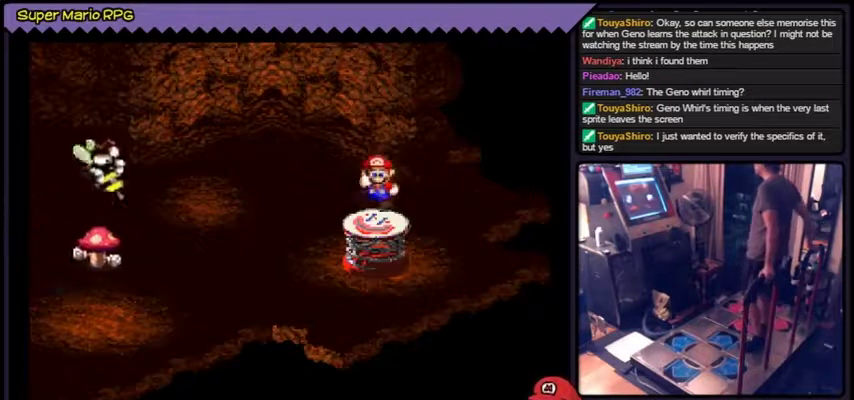
{"buttons": ["Y"], "events": [[301, "Y", "down"]]}
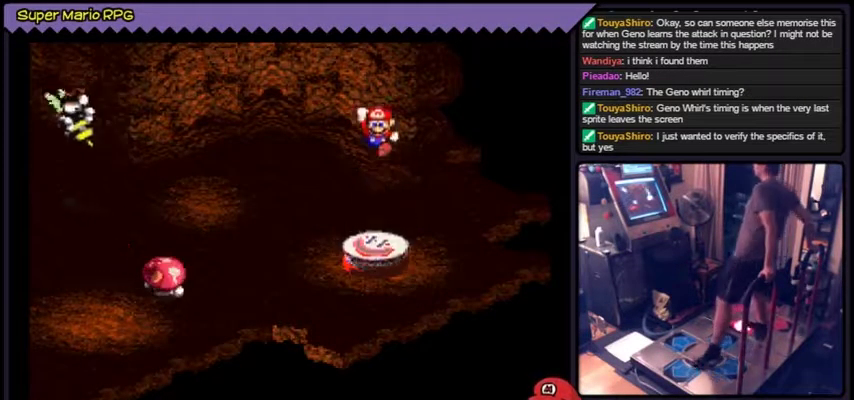
{"buttons": ["Y", "DPAD_LEFT"], "events": [[100, "DPAD_LEFT", "down"]]}
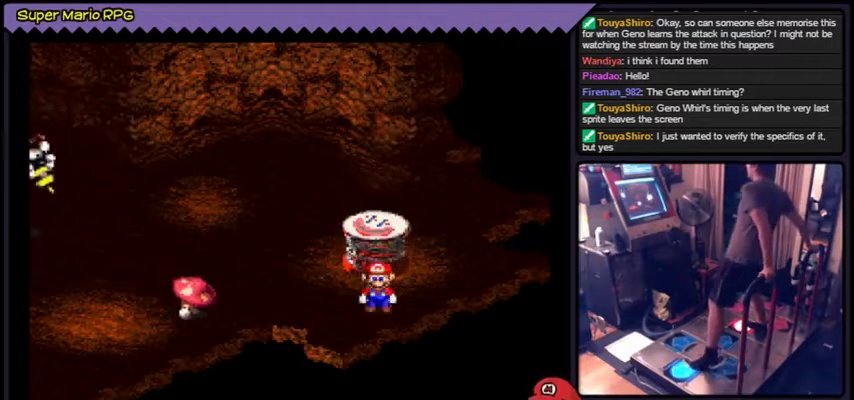
{"buttons": ["Y", "DPAD_UP"], "events": [[267, "DPAD_LEFT", "up"], [401, "DPAD_UP", "down"], [434, "DPAD_UP", "up"], [467, "DPAD_UP", "down"]]}
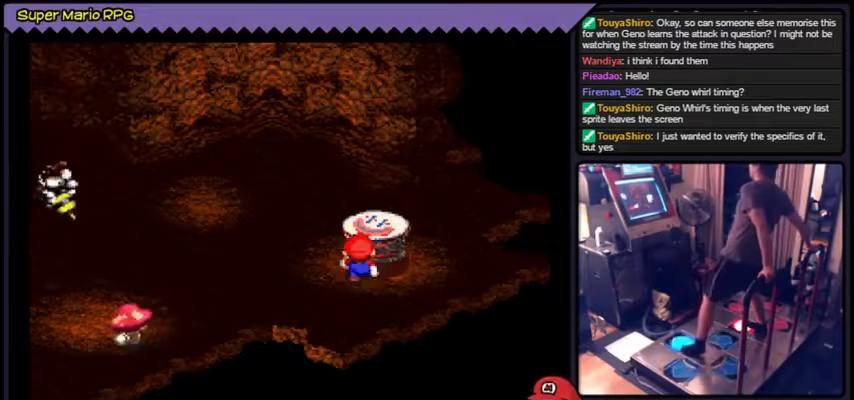
{"buttons": ["Y", "DPAD_LEFT"], "events": [[267, "DPAD_UP", "up"], [401, "DPAD_LEFT", "down"]]}